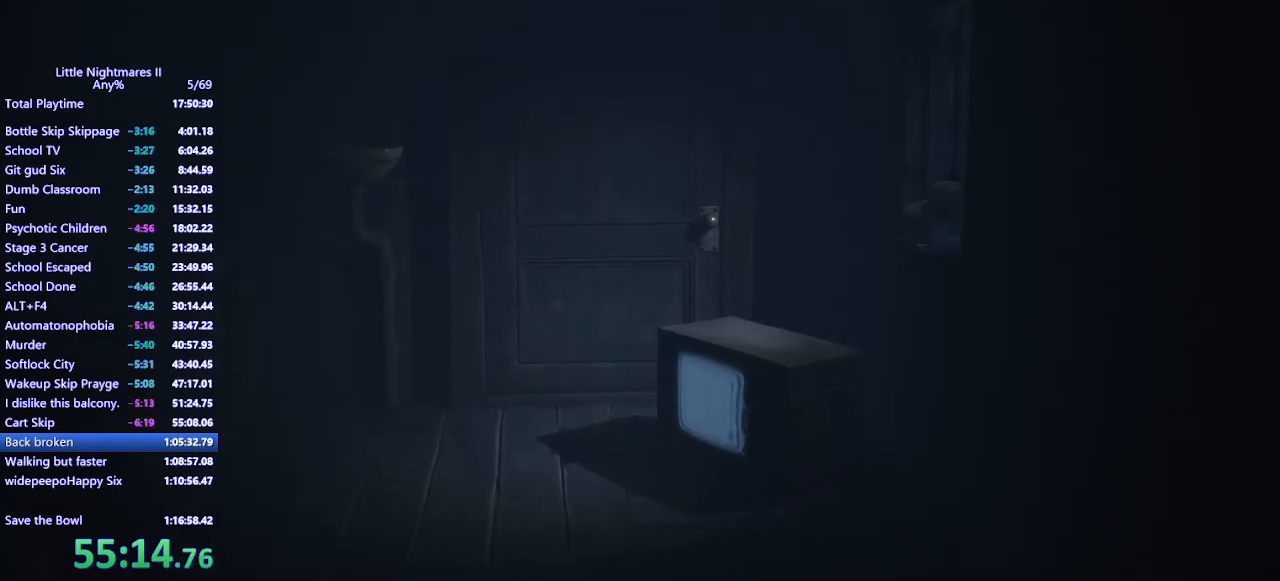
Gameplay with keyboard and mouse; each line is a JSON object with the keys and mouse buttons held at the frame after it. "events" lists presses ("down") and releases ("up") of "a", "ctrl", "d", "e", "q", "s", "shift", "space", "w", "mouse_left", "mouse_wheel", "mouse_right", "mouse_mb4" and "mouse_mb5" between this image and that frame as [ms after this image, input, new state], when the widget could be followed in between. "mouse_left", "mouse_wheel", "mouse_right", "mouse_mb4", "mouse_mb5" = the "left", "wheel", "right", "mb4", "mb5" buttons of the "mouse" list. No other keys are recorded. "wheel" means that the mouse wheel is clicked or scrolled. Mouse movement is not recorded.
{"keys": ["d", "space"], "mouse": ["mb4"], "events": [[500, "space", "down"]]}
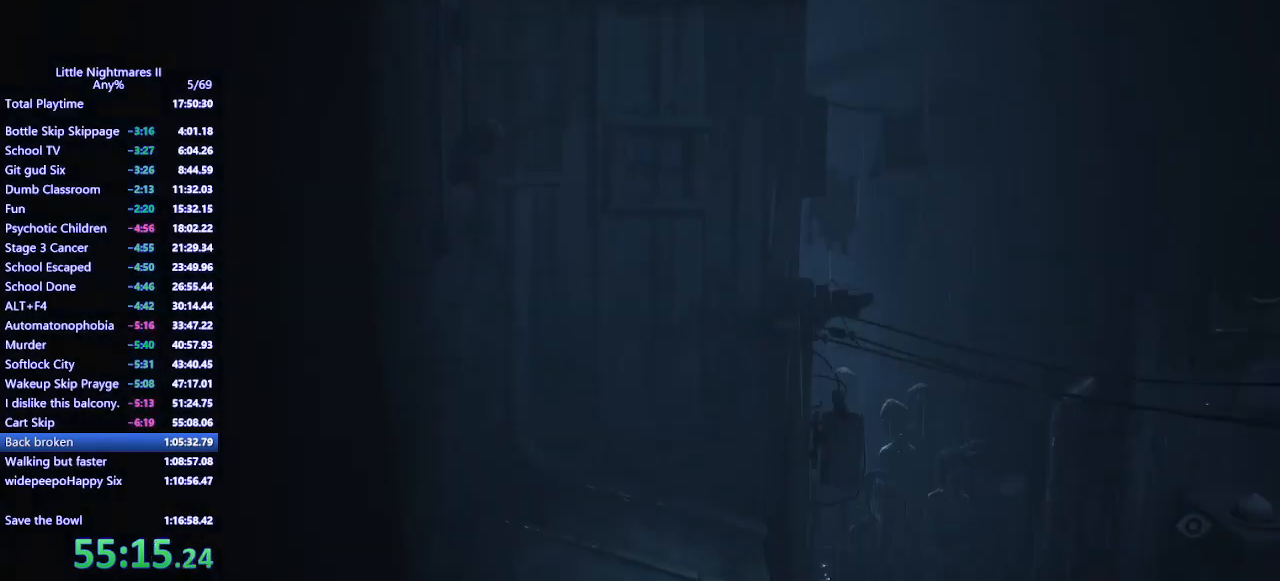
{"keys": ["d", "space"], "mouse": ["mb4"], "events": []}
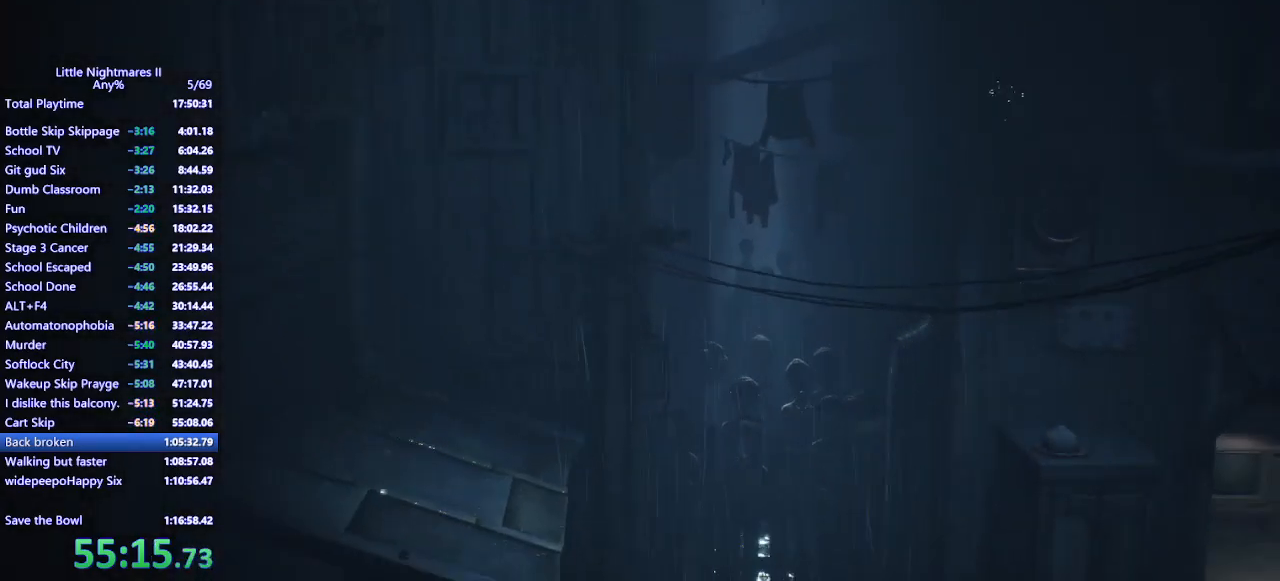
{"keys": ["d", "space"], "mouse": ["mb4"], "events": []}
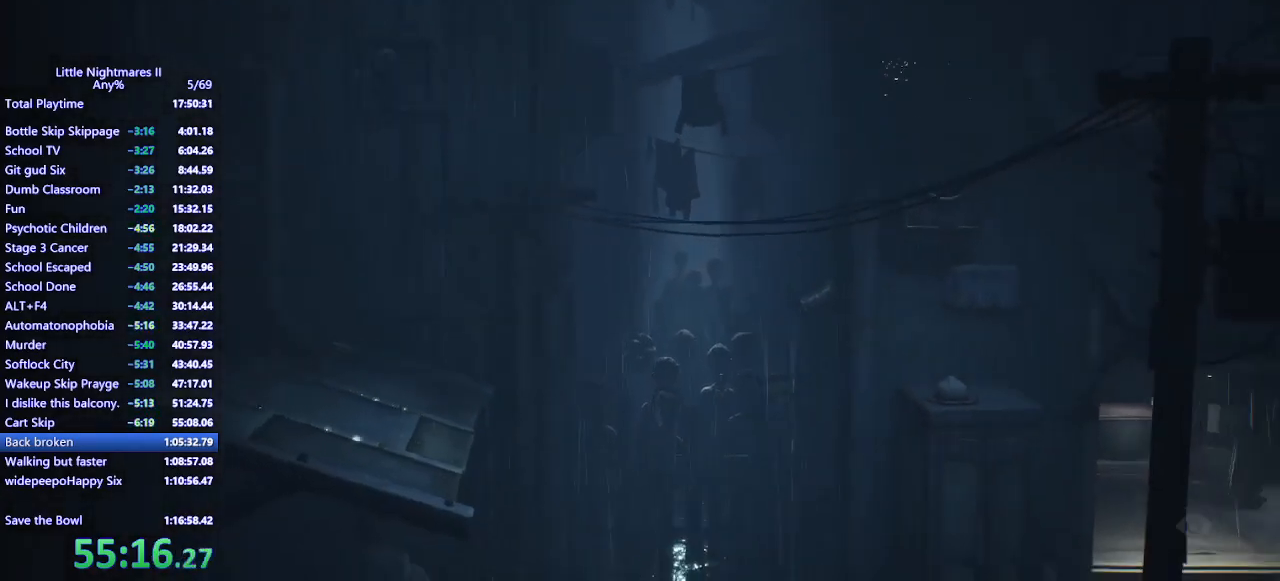
{"keys": ["d", "space"], "mouse": ["left", "mb4"], "events": [[300, "mouse_left", "down"]]}
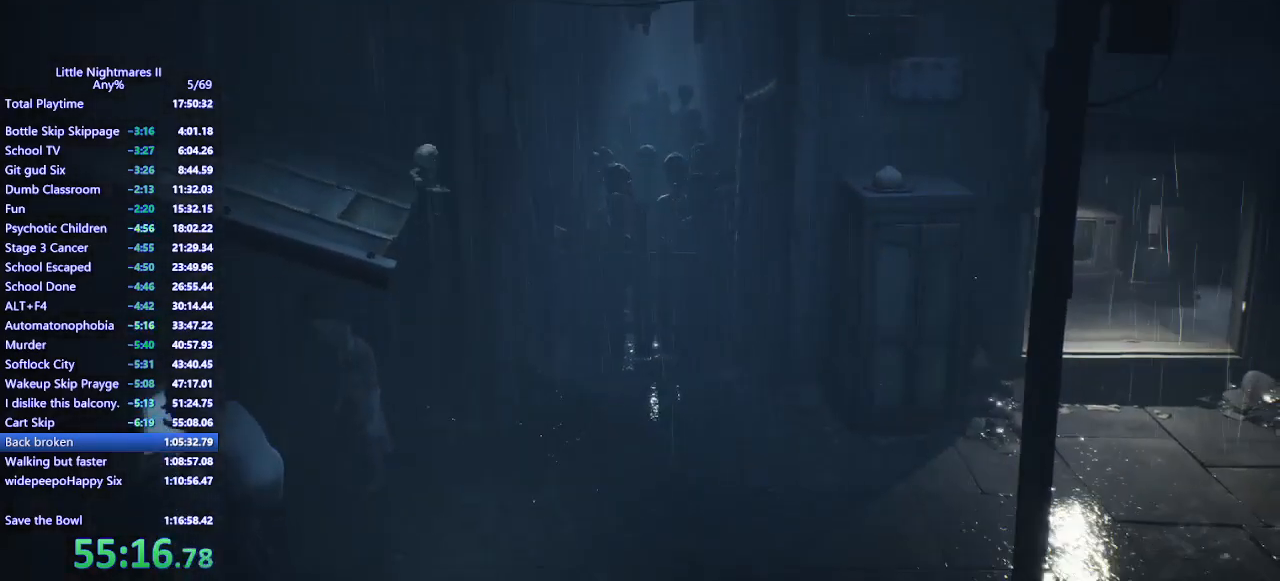
{"keys": ["d"], "mouse": [], "events": [[133, "space", "up"], [433, "mouse_left", "up"], [500, "mouse_mb4", "up"]]}
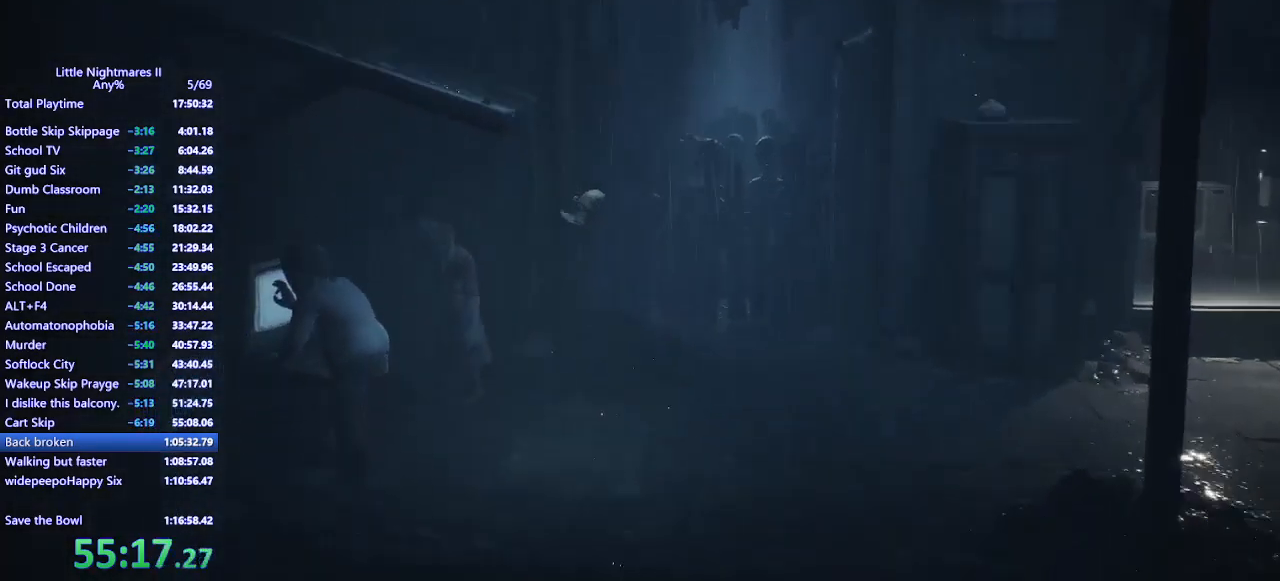
{"keys": ["d"], "mouse": ["mb4"], "events": [[67, "d", "up"], [267, "d", "down"], [367, "mouse_mb4", "down"]]}
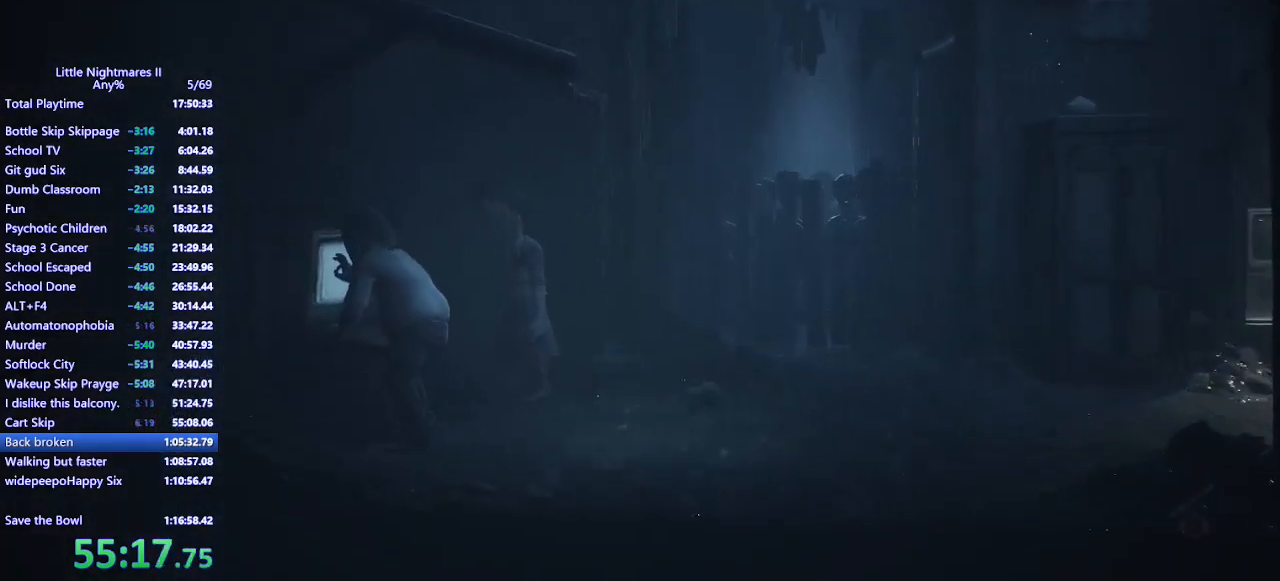
{"keys": ["d"], "mouse": ["mb4"], "events": []}
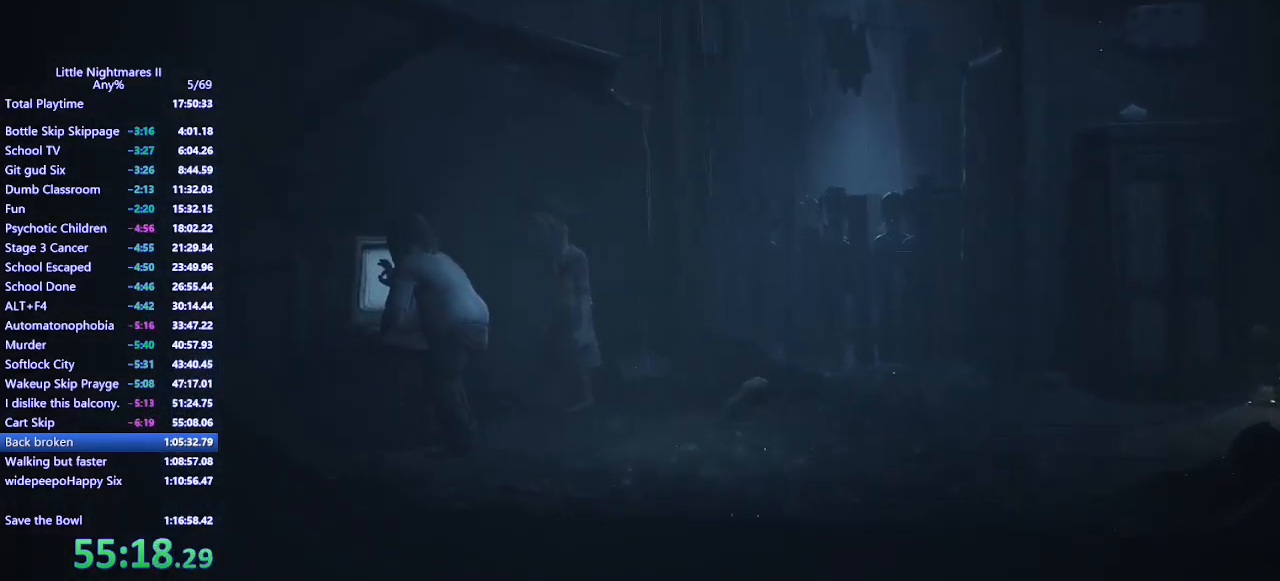
{"keys": ["a"], "mouse": ["mb4"], "events": [[367, "d", "up"], [400, "a", "down"]]}
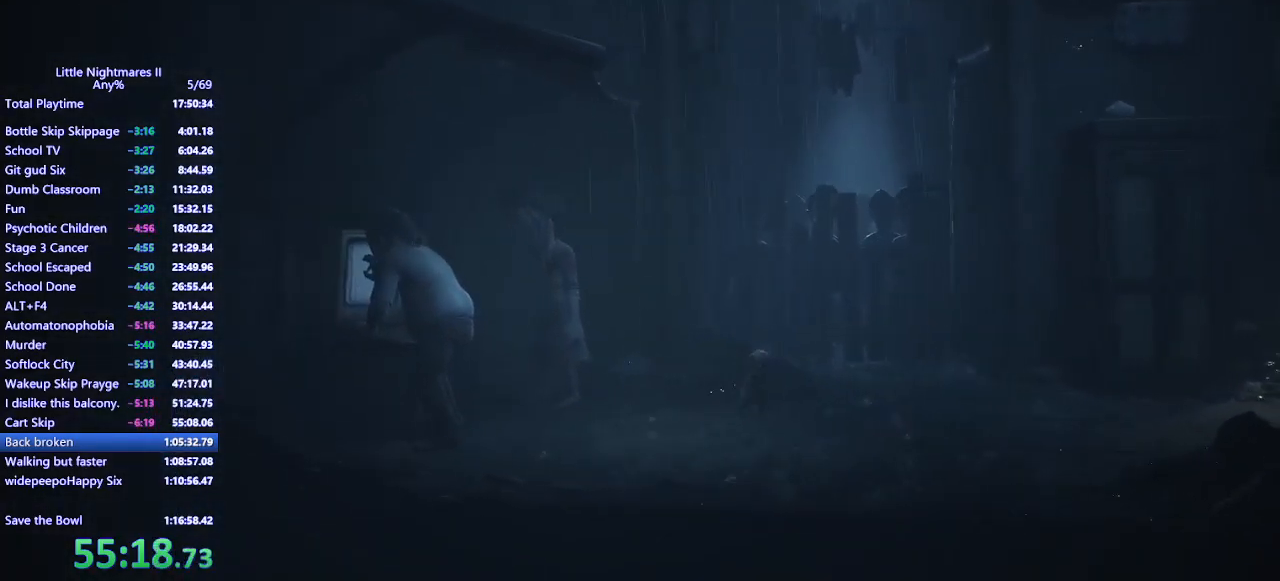
{"keys": ["e"], "mouse": [], "events": [[167, "mouse_mb4", "up"], [267, "a", "up"], [500, "e", "down"]]}
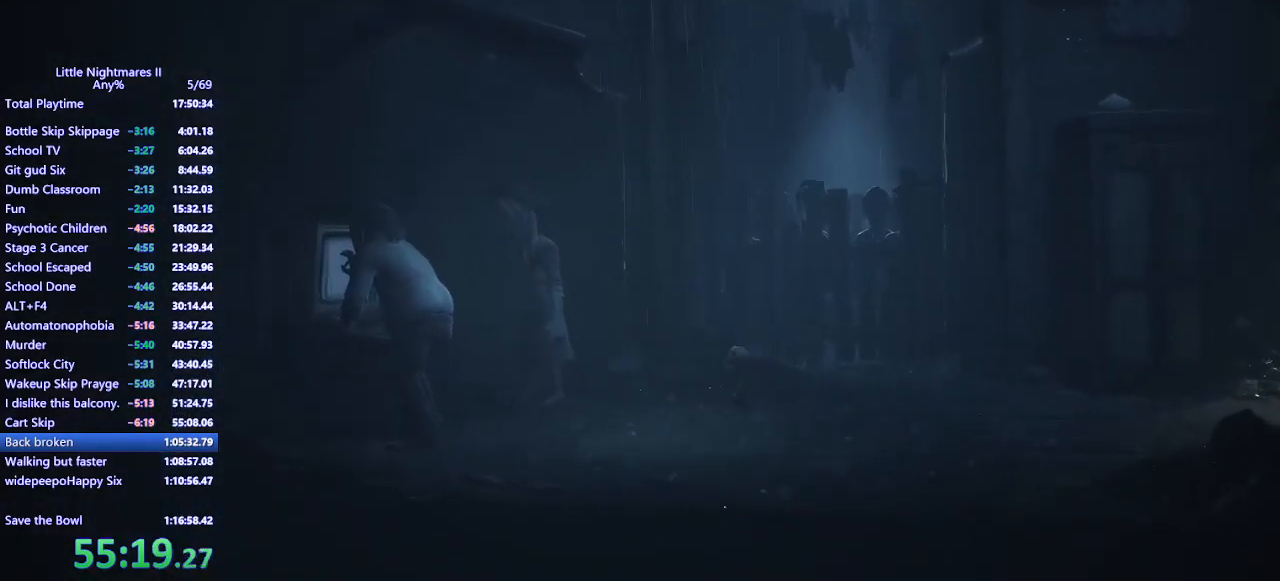
{"keys": ["d"], "mouse": ["mb4"], "events": [[67, "e", "up"], [200, "d", "down"], [200, "mouse_mb4", "down"]]}
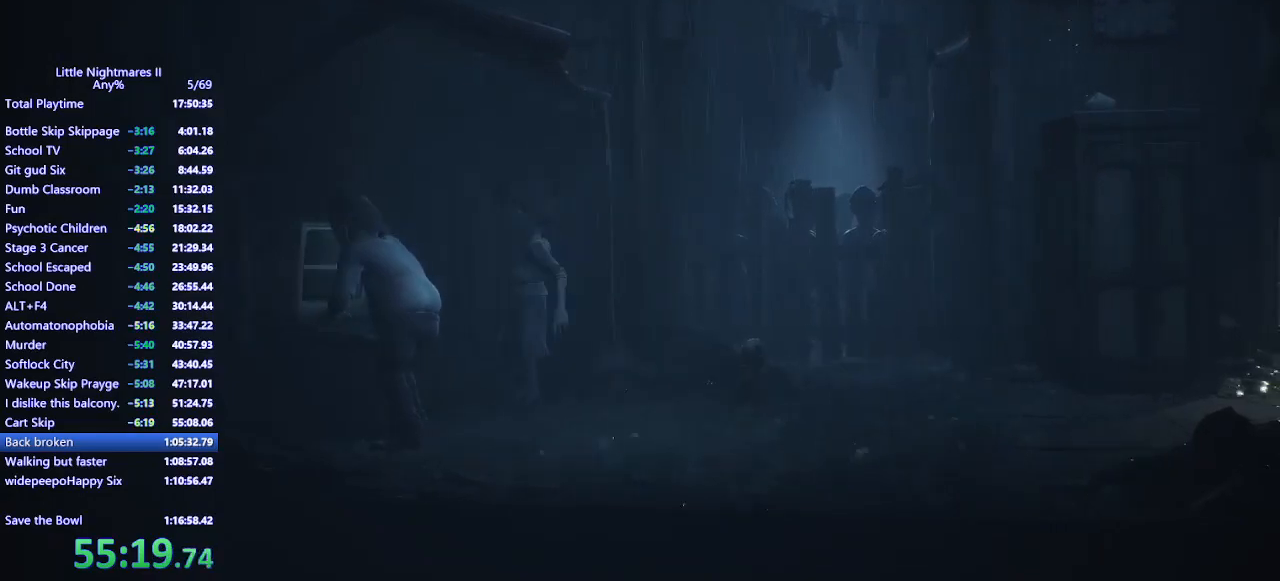
{"keys": ["d"], "mouse": ["mb4"], "events": []}
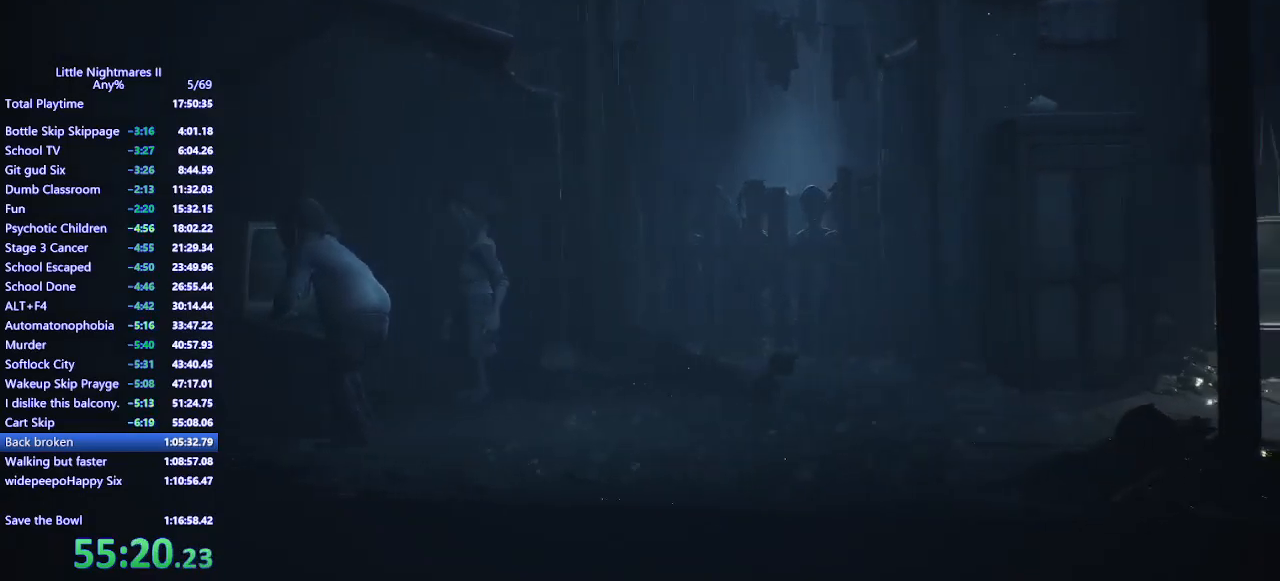
{"keys": ["d"], "mouse": ["mb4"], "events": []}
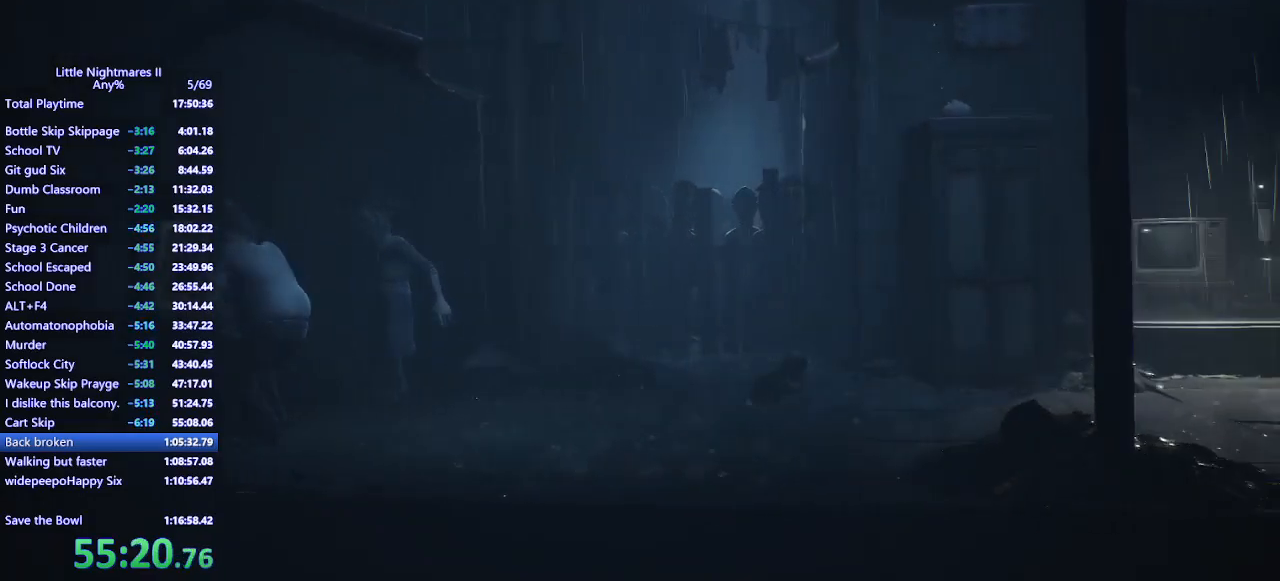
{"keys": ["d", "w"], "mouse": ["mb4"], "events": [[100, "w", "down"]]}
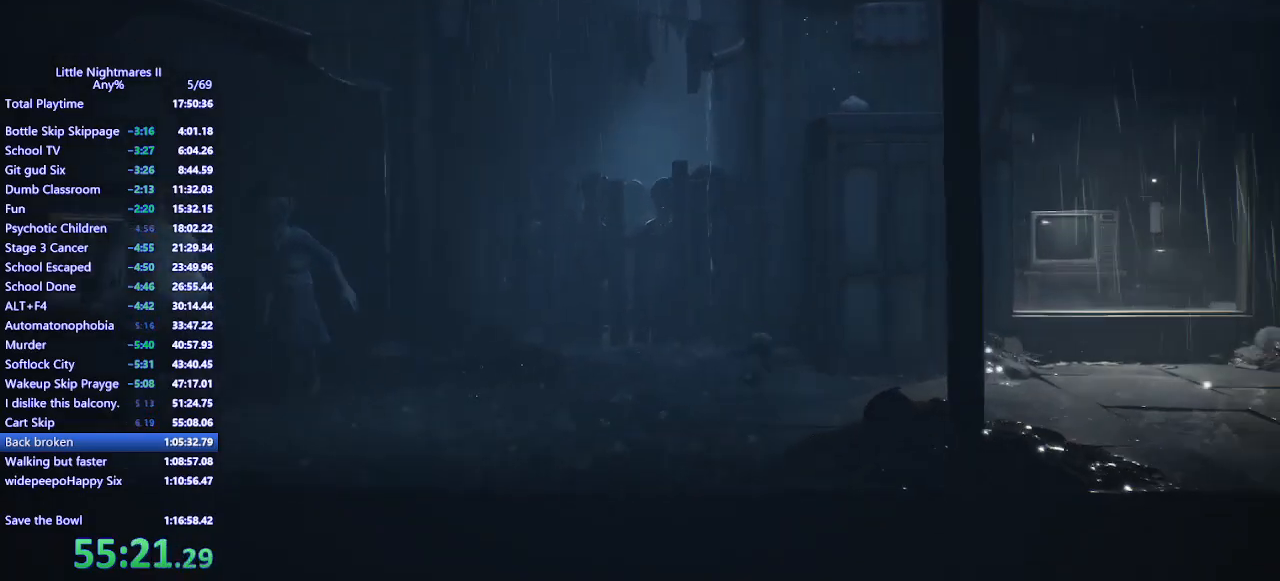
{"keys": ["d", "w"], "mouse": ["mb4"], "events": []}
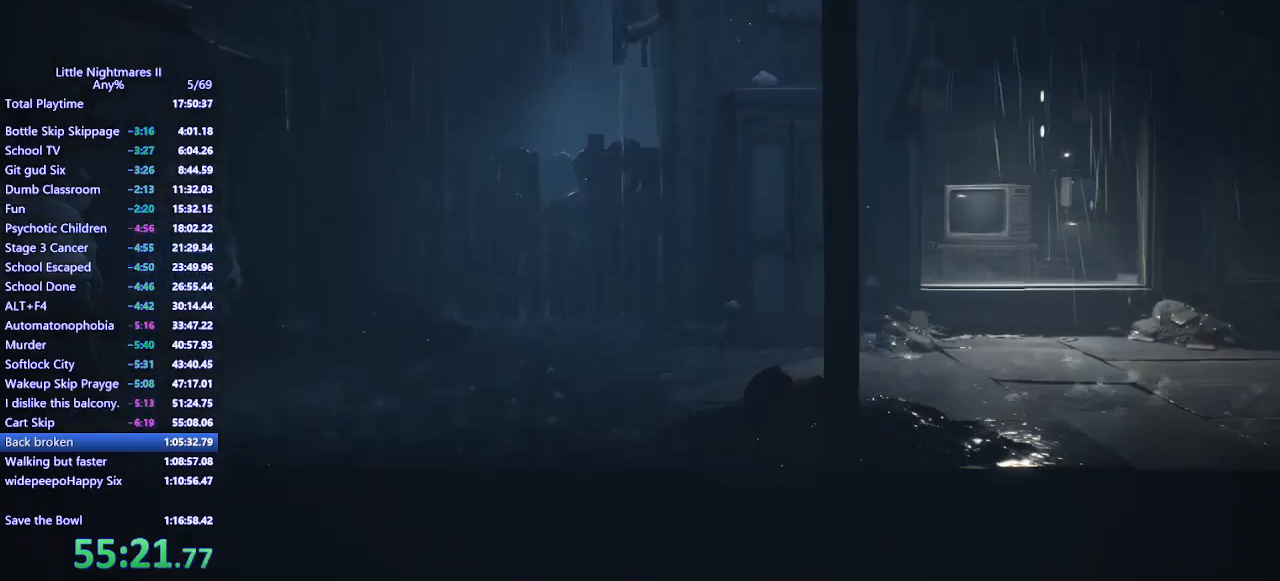
{"keys": ["d", "w"], "mouse": ["mb4"], "events": []}
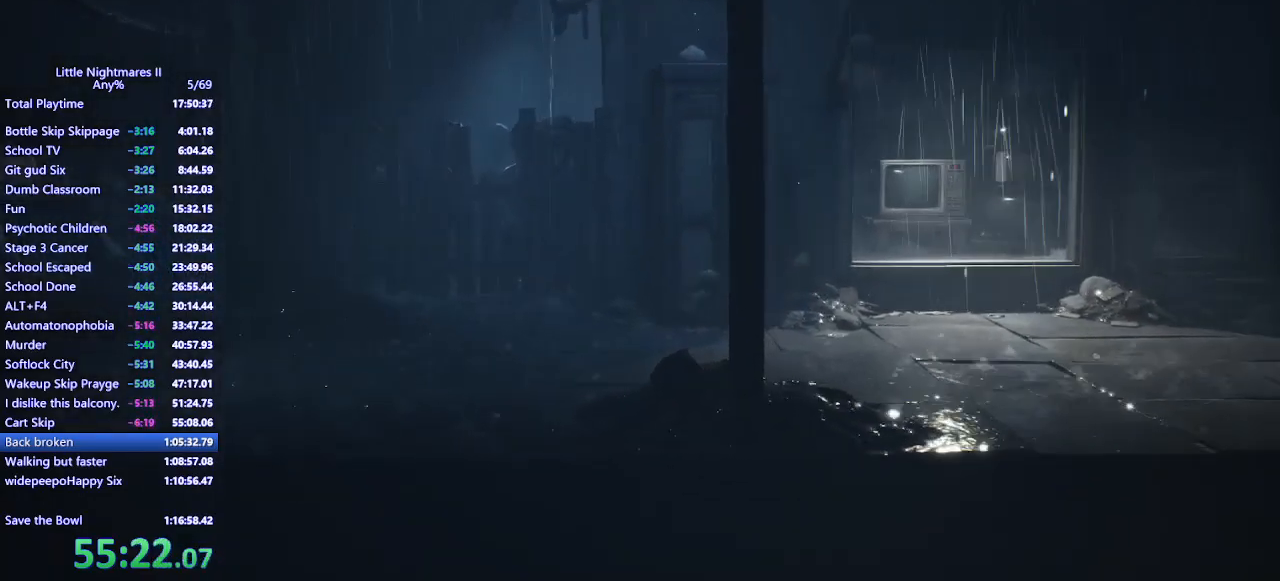
{"keys": ["d"], "mouse": ["mb4"], "events": [[200, "e", "down"], [333, "e", "up"], [467, "w", "up"]]}
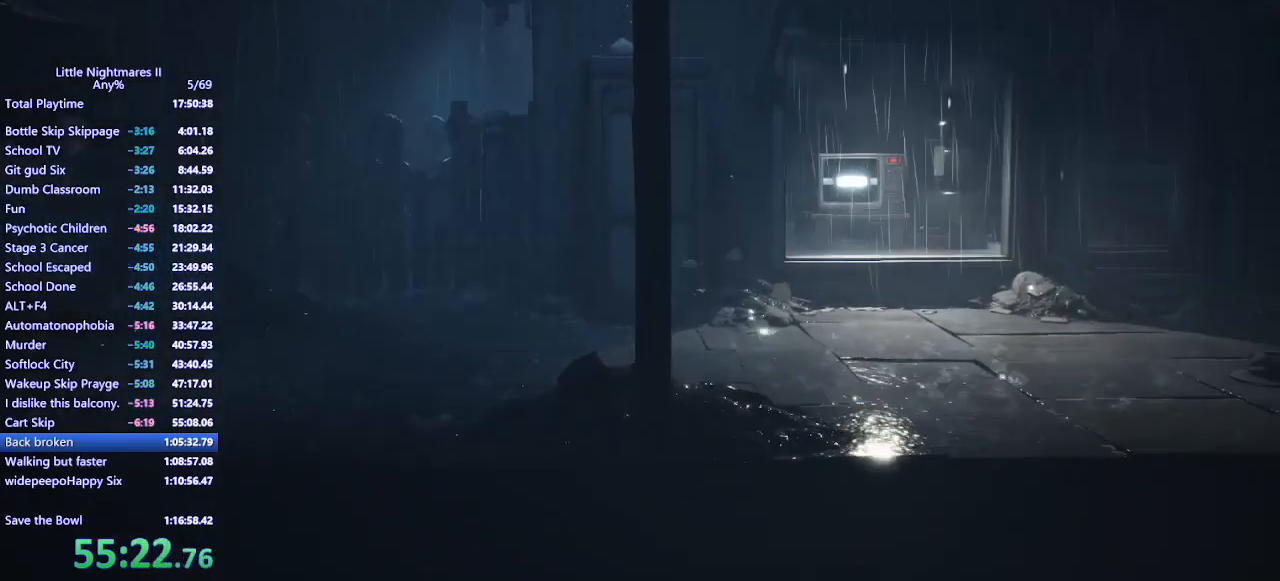
{"keys": ["s"], "mouse": ["mb4"], "events": [[67, "s", "down"], [200, "d", "up"]]}
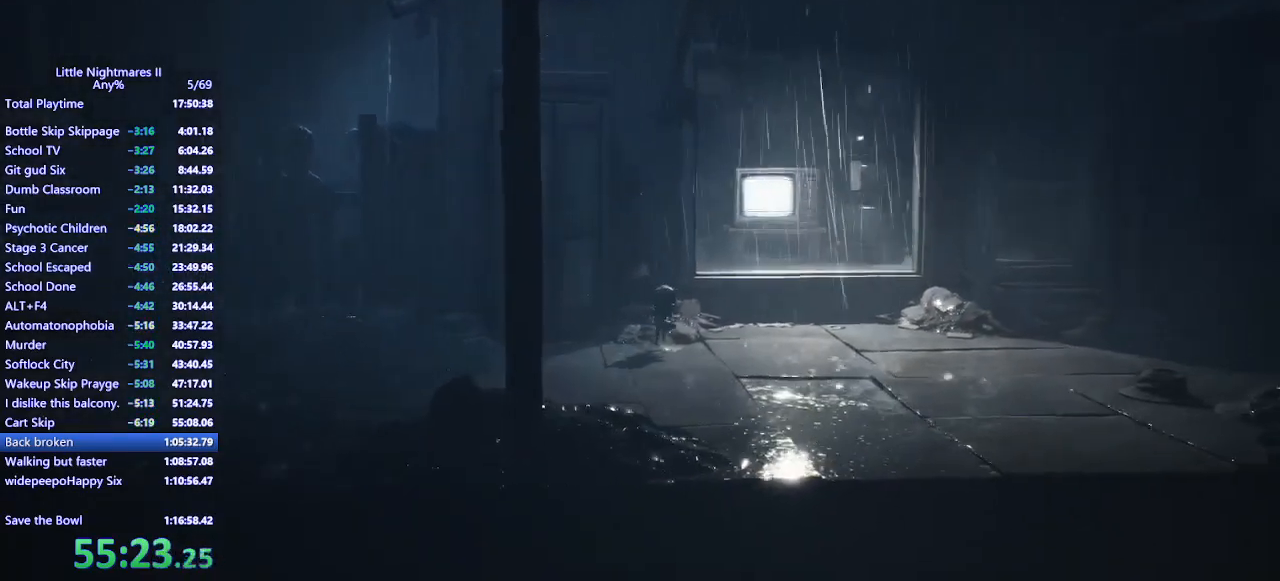
{"keys": ["a", "s"], "mouse": ["mb4"], "events": [[133, "a", "down"]]}
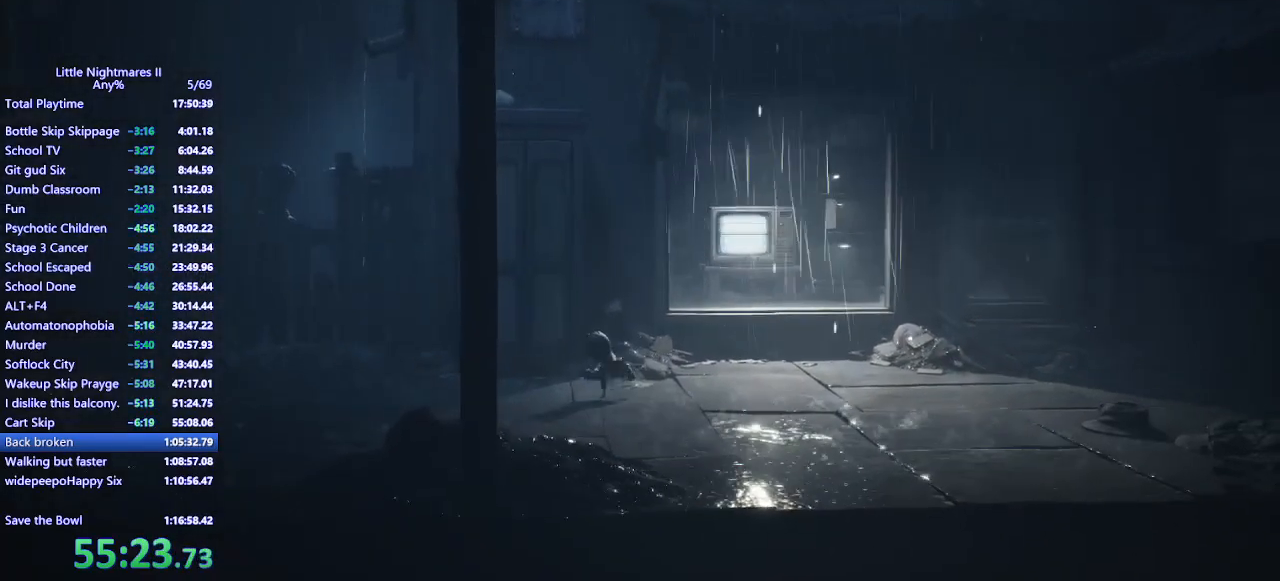
{"keys": ["a", "s"], "mouse": ["mb4"], "events": []}
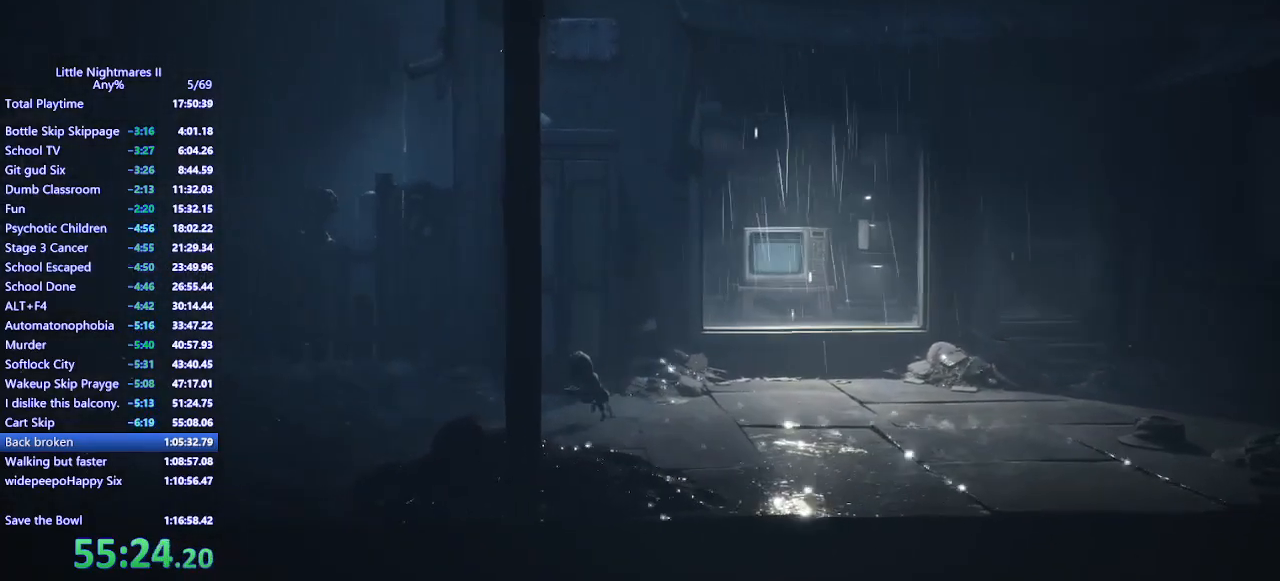
{"keys": ["a", "s", "space"], "mouse": ["mb4"], "events": [[33, "space", "down"]]}
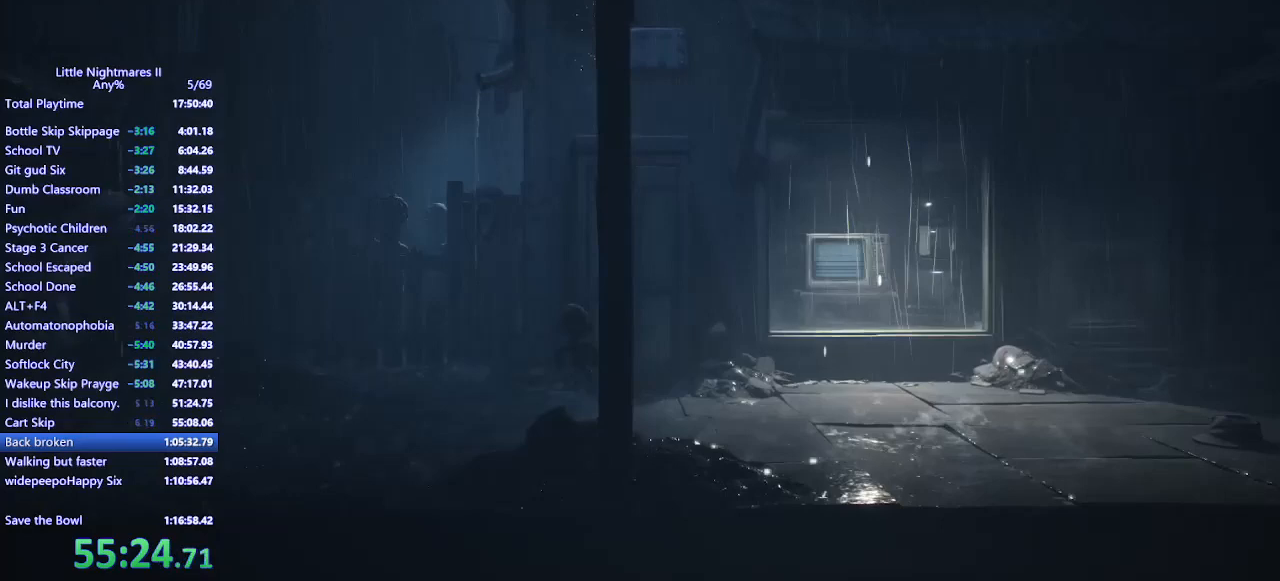
{"keys": ["a", "s", "space"], "mouse": ["mb4"], "events": [[267, "space", "up"], [367, "space", "down"]]}
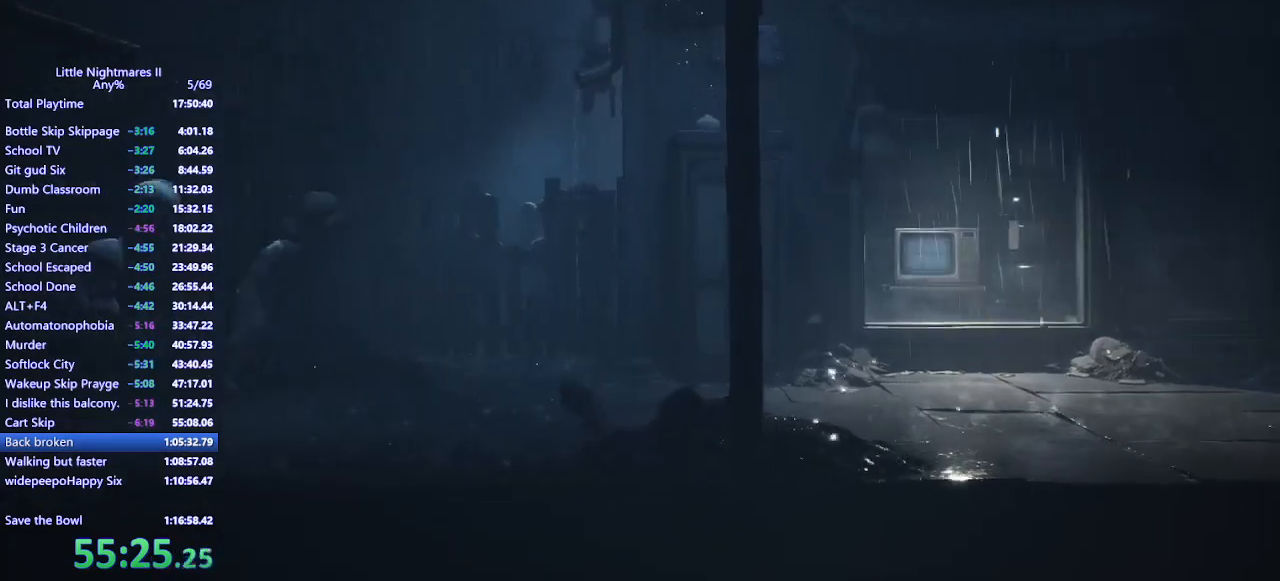
{"keys": ["a", "s", "space"], "mouse": ["mb4"], "events": []}
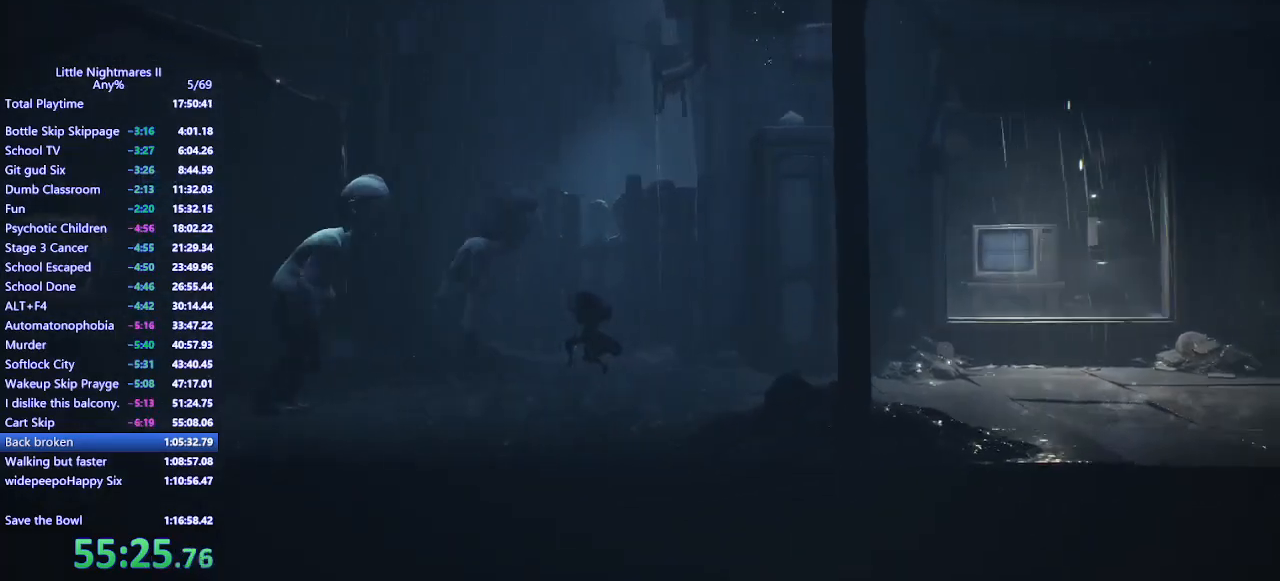
{"keys": ["a"], "mouse": ["mb4"], "events": [[167, "s", "up"], [467, "space", "up"]]}
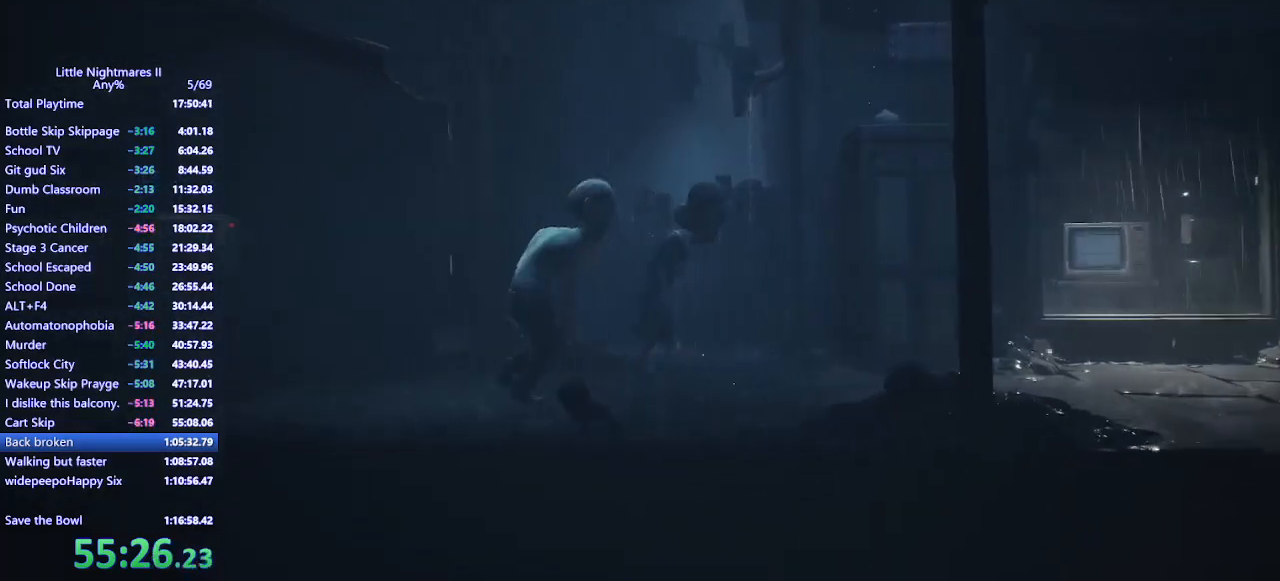
{"keys": ["a"], "mouse": ["mb4"], "events": [[267, "e", "down"], [367, "e", "up"]]}
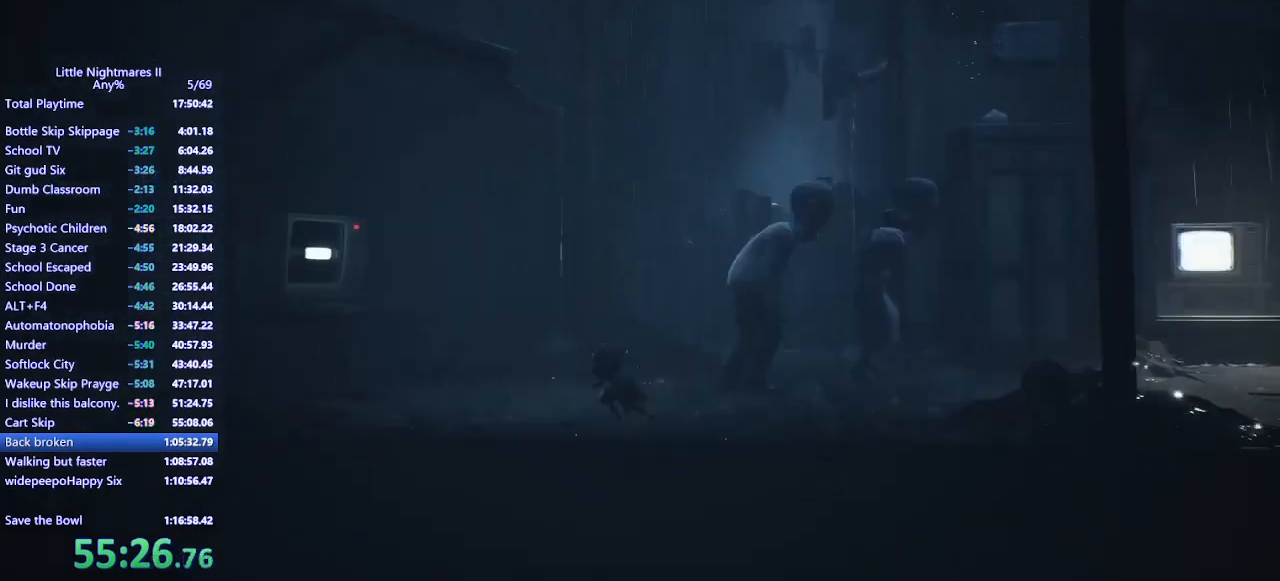
{"keys": ["a"], "mouse": ["mb4"], "events": [[333, "s", "down"], [500, "s", "up"]]}
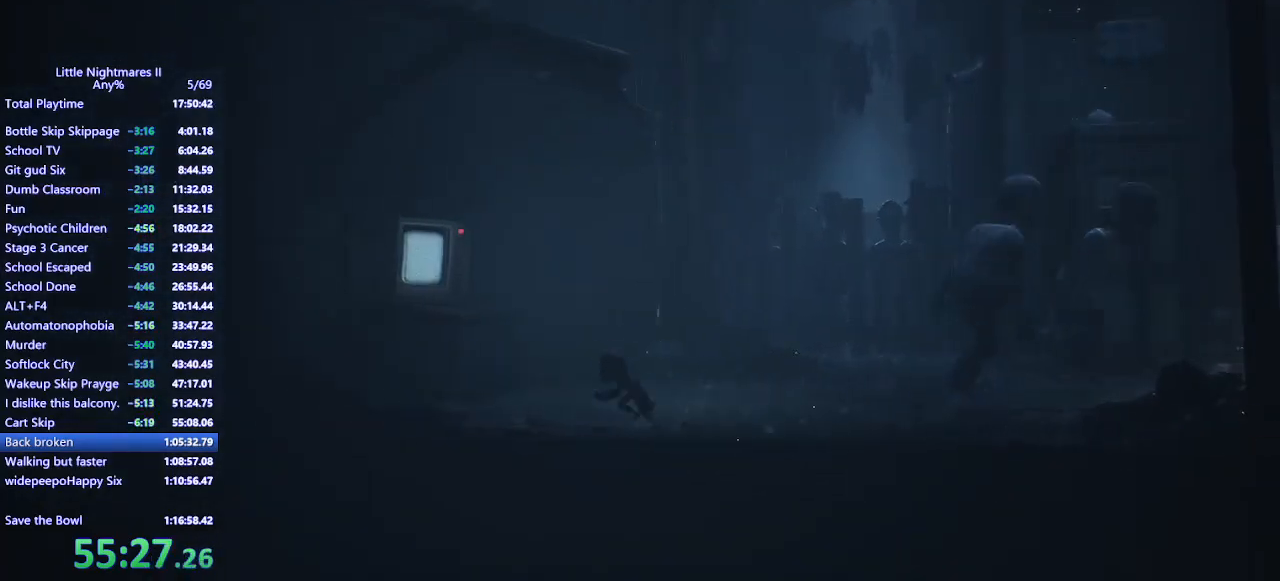
{"keys": ["a"], "mouse": ["mb4"], "events": []}
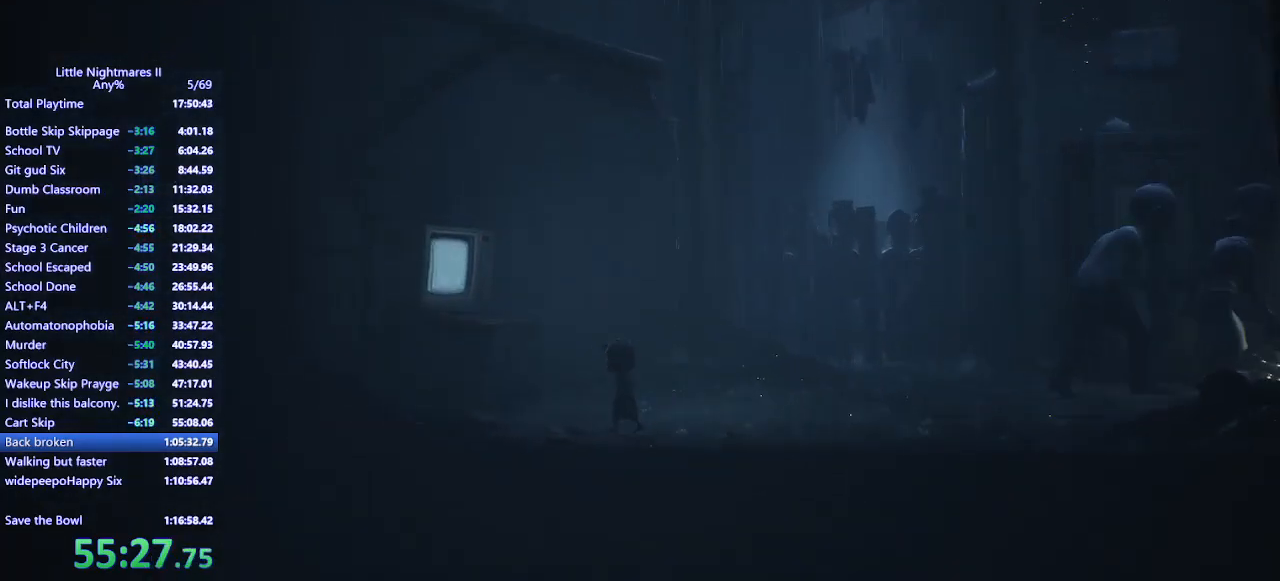
{"keys": ["a"], "mouse": ["mb4"], "events": [[133, "w", "down"], [300, "w", "up"]]}
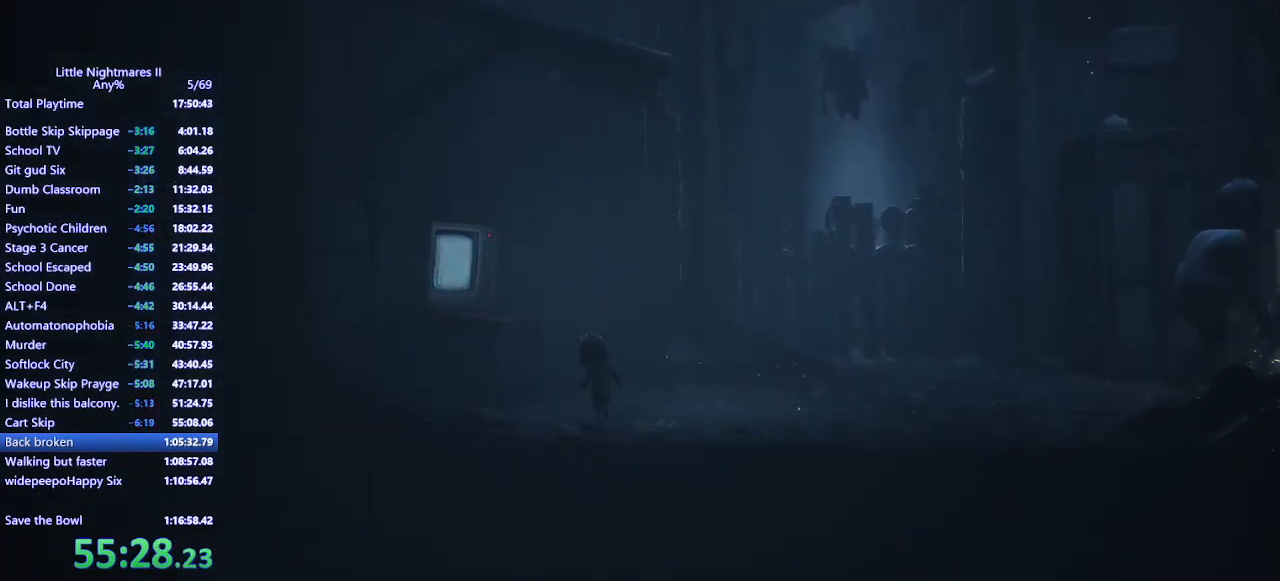
{"keys": ["a"], "mouse": ["mb4"], "events": [[333, "s", "down"], [467, "s", "up"]]}
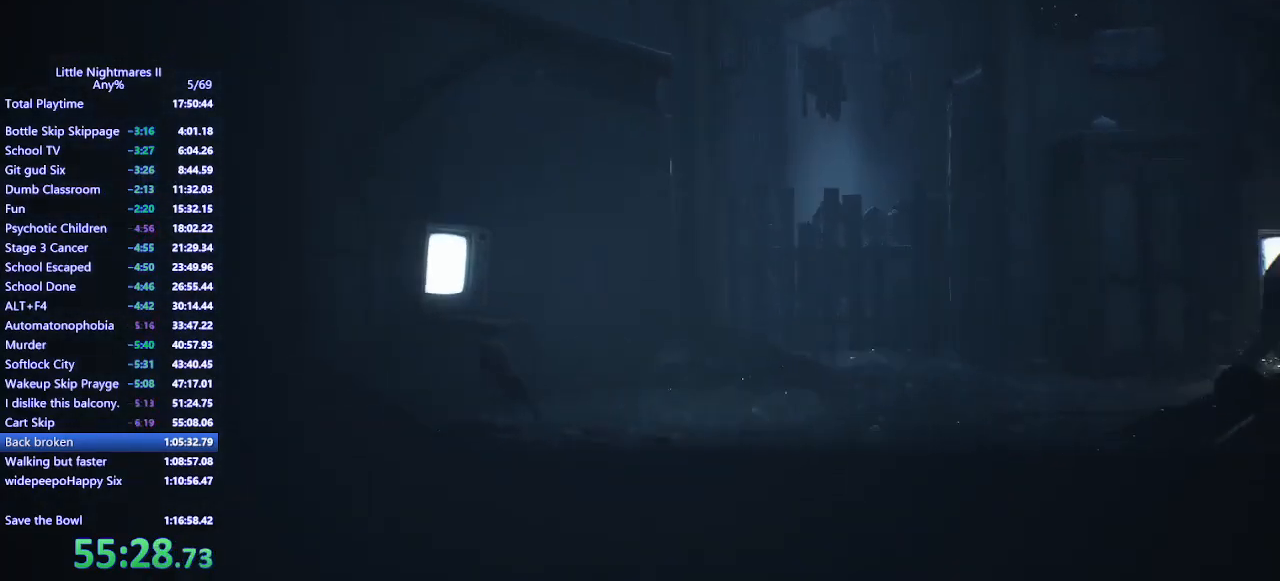
{"keys": ["w"], "mouse": ["mb4"], "events": [[400, "w", "down"], [467, "a", "up"]]}